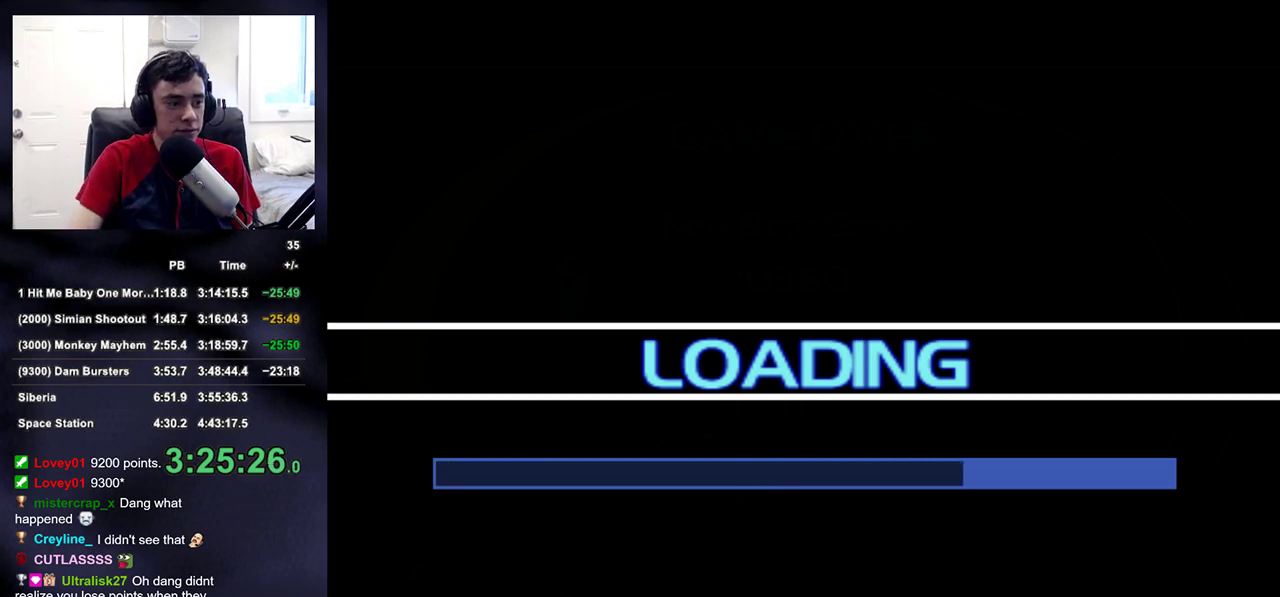
Gameplay with a controller (PlayStation layout); each line is a JSON object with the inputs held at the frame after it. "events" lists button and stick changes between this image and that frame as [ms after this image, input, new state], when the widget could be followed in between.
{"buttons": [], "left_stick": "center", "right_stick": "center", "events": [[150, "CROSS", "down"], [217, "CROSS", "up"], [267, "CROSS", "down"], [333, "CROSS", "up"], [383, "CROSS", "down"], [433, "CROSS", "up"]]}
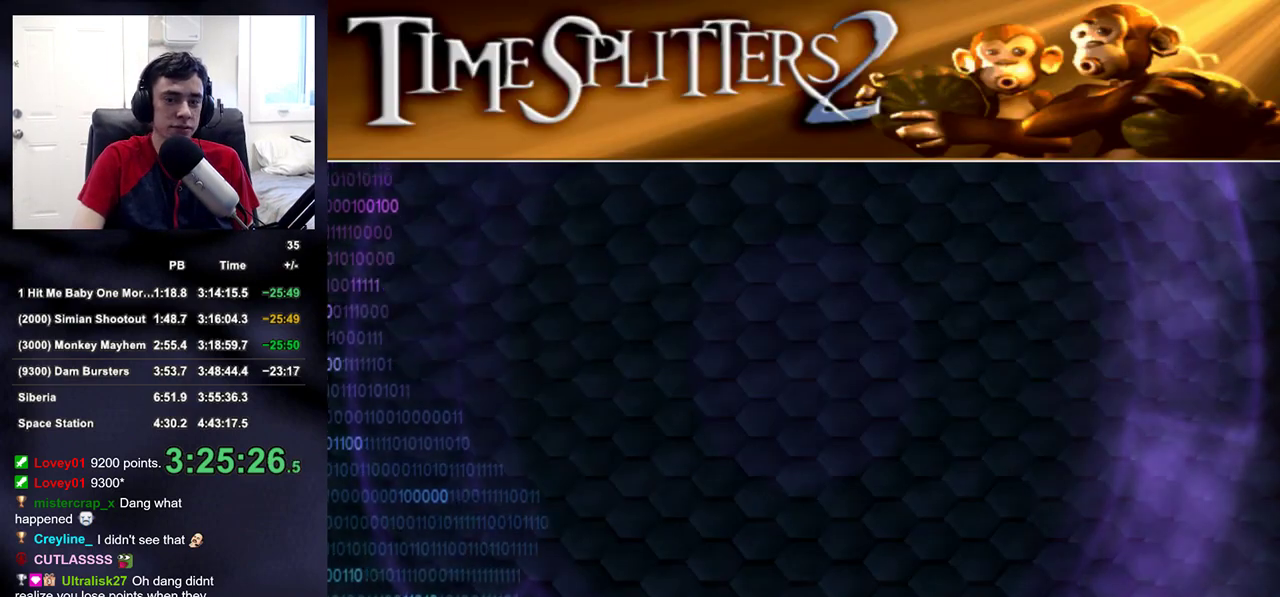
{"buttons": [], "left_stick": "center", "right_stick": "center", "events": [[17, "CROSS", "down"], [50, "CROSS", "up"], [133, "CROSS", "down"], [200, "CROSS", "up"], [267, "CROSS", "down"], [300, "CROSS", "up"], [400, "CROSS", "down"], [450, "CROSS", "up"]]}
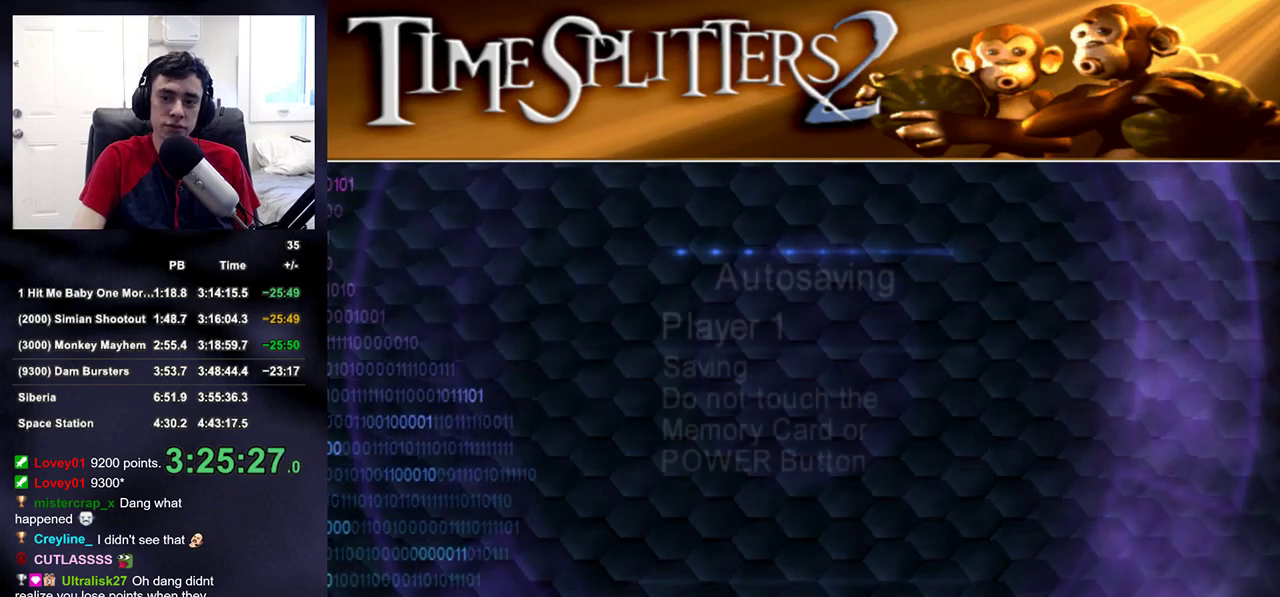
{"buttons": [], "left_stick": "center", "right_stick": "center", "events": [[33, "CROSS", "down"], [100, "CROSS", "up"], [167, "CROSS", "down"], [233, "CROSS", "up"], [317, "CROSS", "down"], [367, "CROSS", "up"], [450, "CROSS", "down"], [500, "CROSS", "up"]]}
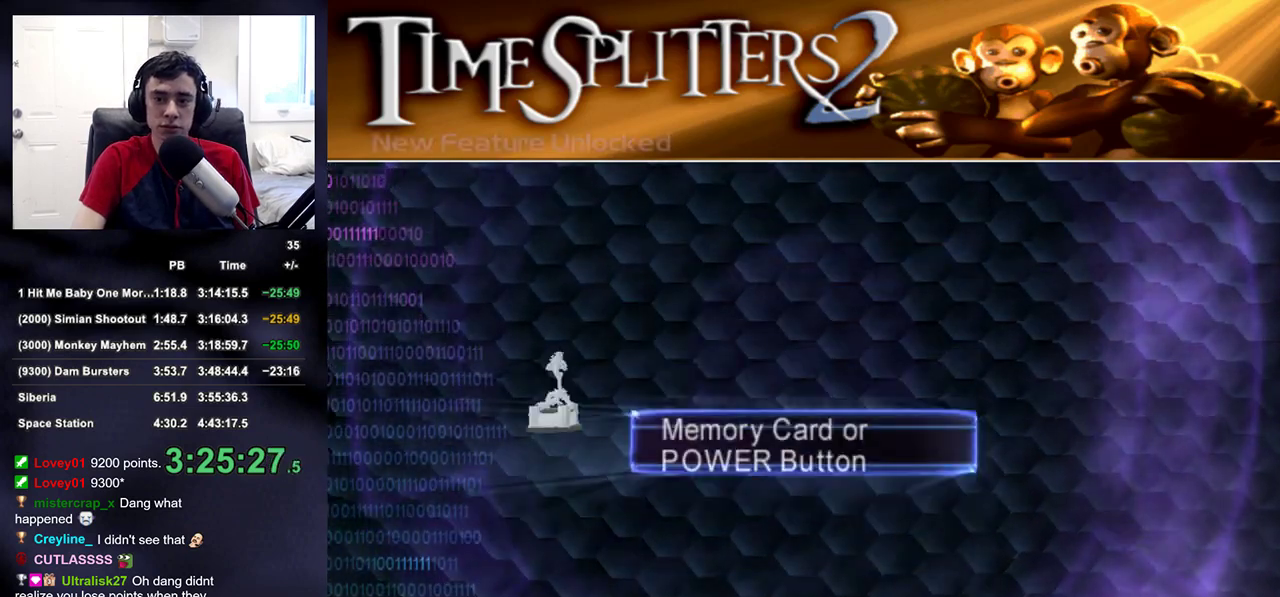
{"buttons": [], "left_stick": "center", "right_stick": "center", "events": [[83, "CROSS", "down"], [167, "CROSS", "up"], [200, "CROSS", "down"], [283, "CROSS", "up"], [433, "CIRCLE", "down"], [500, "CIRCLE", "up"]]}
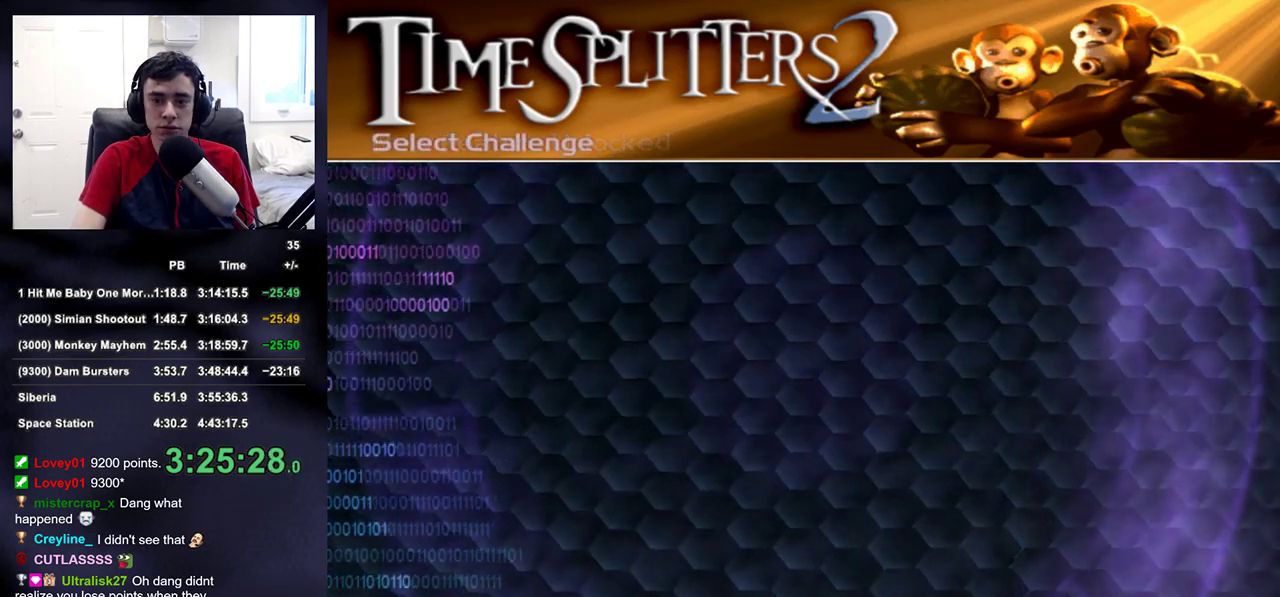
{"buttons": ["CIRCLE"], "left_stick": "center", "right_stick": "center", "events": [[50, "CIRCLE", "down"], [117, "CIRCLE", "up"], [167, "CIRCLE", "down"], [250, "CIRCLE", "up"], [300, "CIRCLE", "down"], [350, "CIRCLE", "up"], [433, "CIRCLE", "down"]]}
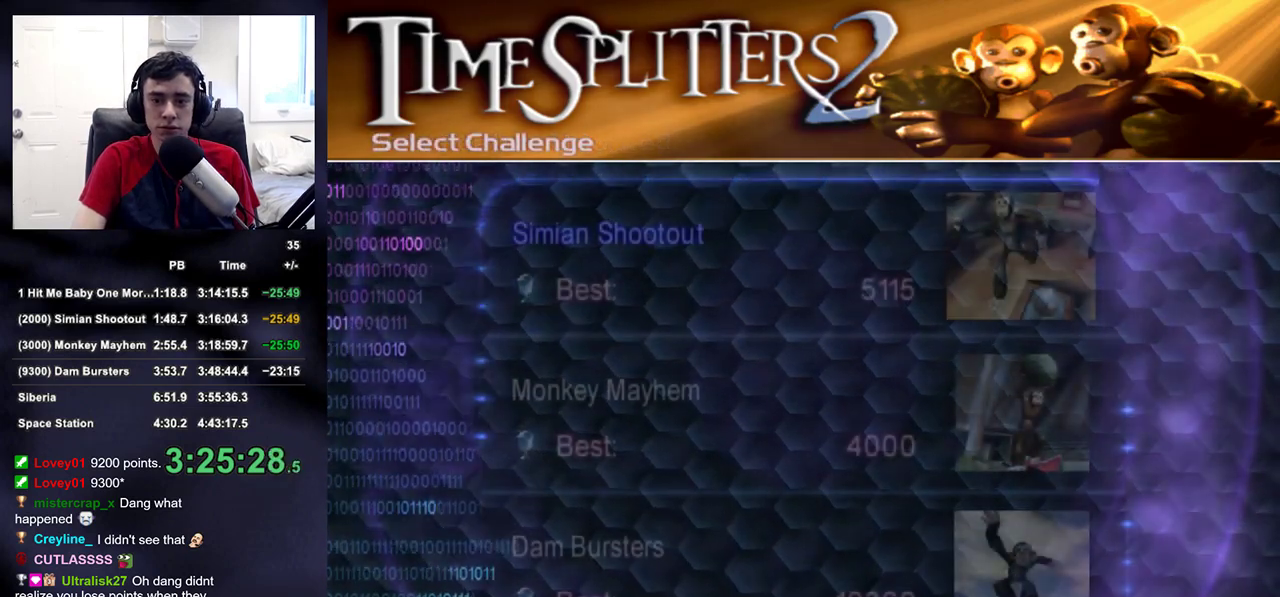
{"buttons": [], "left_stick": "center", "right_stick": "center", "events": [[117, "CIRCLE", "up"], [183, "CIRCLE", "down"], [250, "CIRCLE", "up"], [300, "CIRCLE", "down"], [367, "CIRCLE", "up"], [433, "CIRCLE", "down"], [500, "CIRCLE", "up"]]}
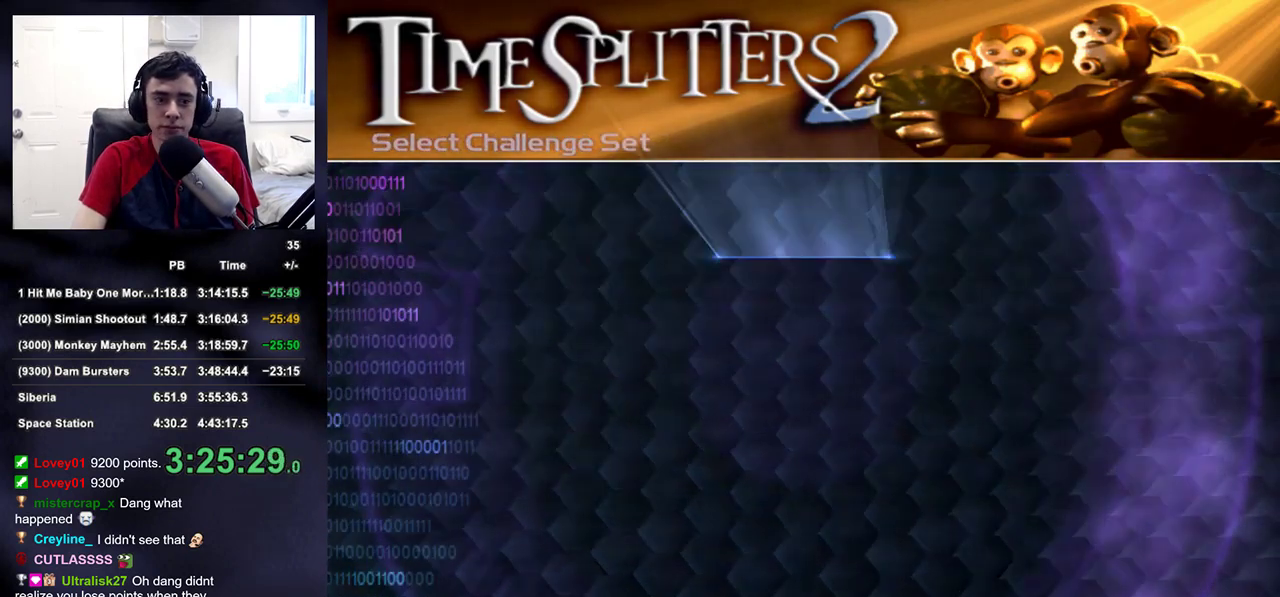
{"buttons": [], "left_stick": "center", "right_stick": "center", "events": [[83, "CIRCLE", "down"], [133, "CIRCLE", "up"], [200, "CIRCLE", "down"], [283, "CIRCLE", "up"], [367, "CIRCLE", "down"], [417, "CIRCLE", "up"]]}
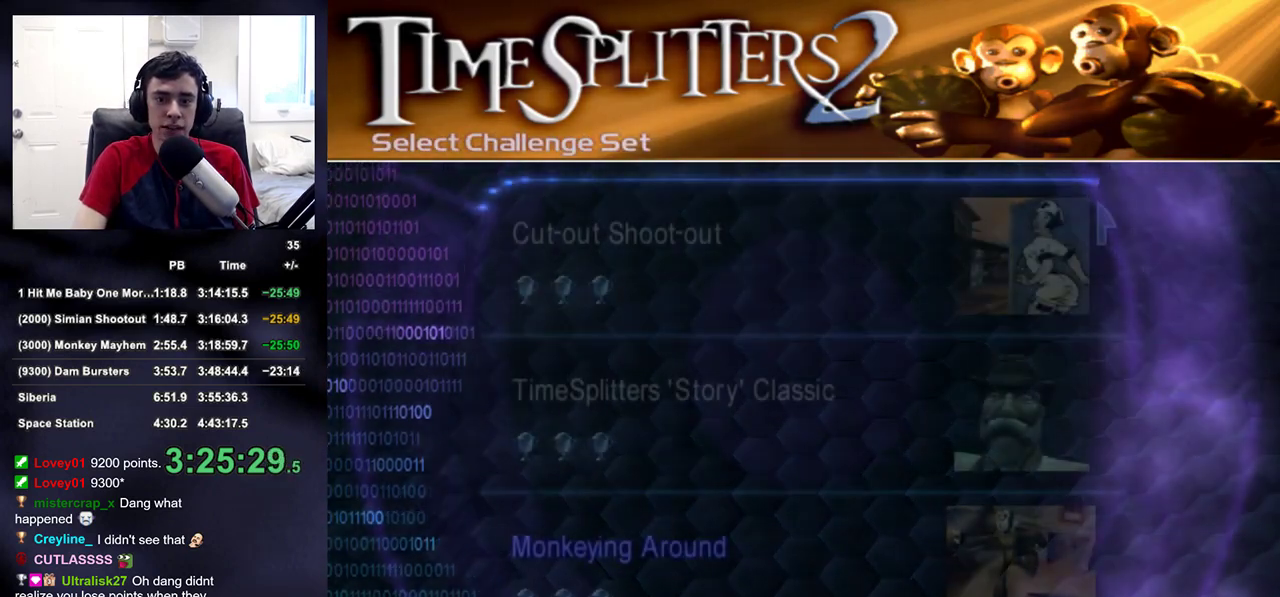
{"buttons": ["CIRCLE"], "left_stick": "center", "right_stick": "center", "events": [[17, "CIRCLE", "down"], [50, "CIRCLE", "up"], [150, "CIRCLE", "down"]]}